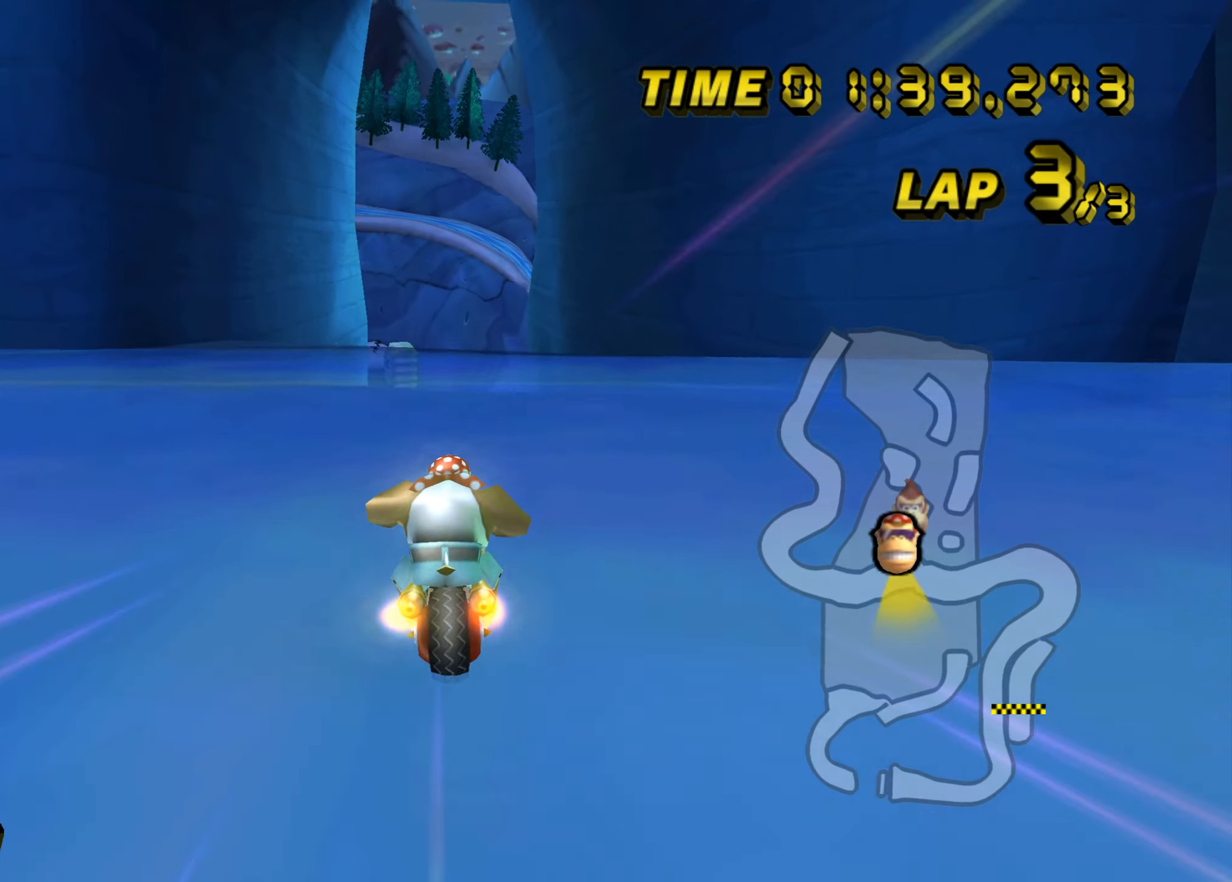
Gameplay with a controller (Nintendo layout); each line is a JSON object with the inputs held at the frame after it. "events" lists button and stick changes between this image and that frame as [ms after this image, input, new state], when the widget could be followed in between. Not read: L1 L3 R3 X Y Z.
{"buttons": ["A"], "left_stick": "center", "events": [[50, "left_stick", "left"], [117, "left_stick", "center"]]}
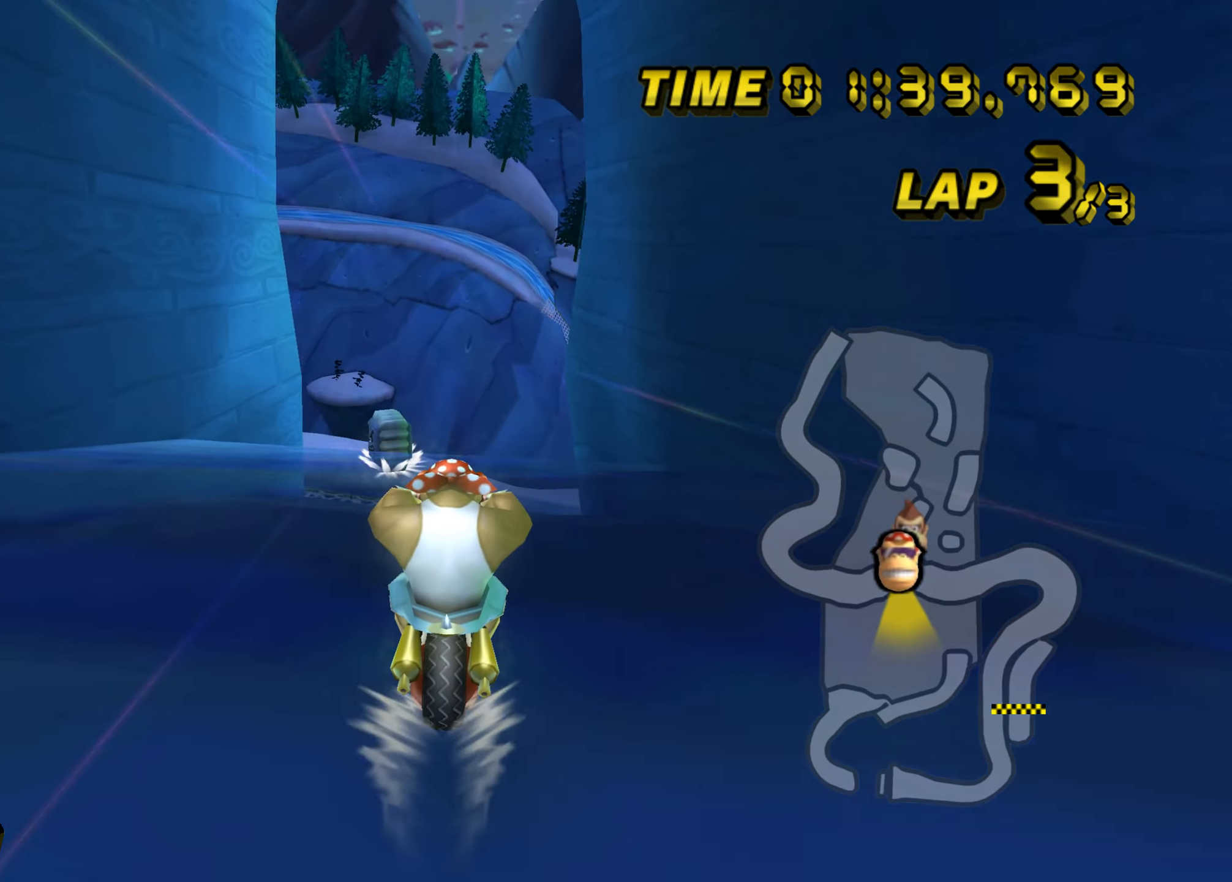
{"buttons": ["A", "B"], "left_stick": "up-right", "events": [[367, "left_stick", "up-right"], [383, "B", "down"]]}
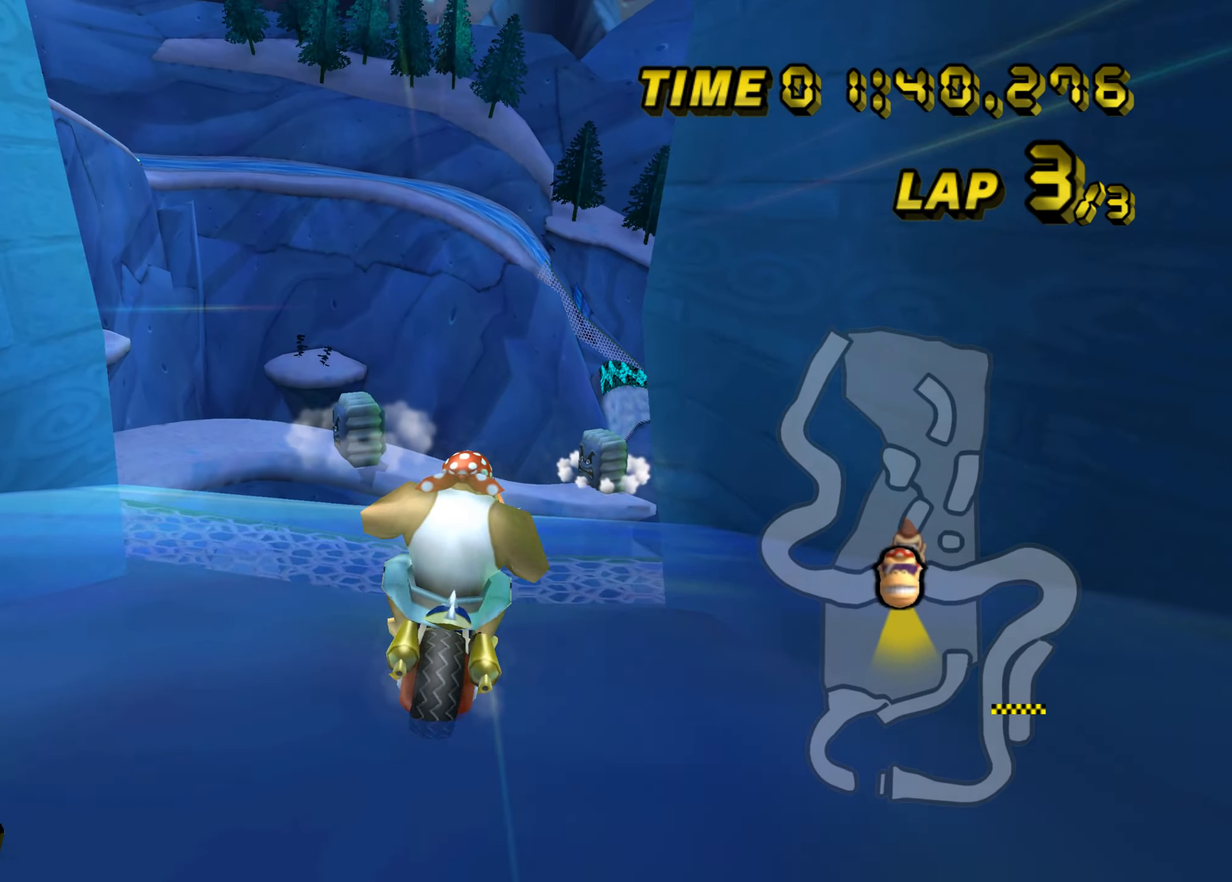
{"buttons": ["A", "B"], "left_stick": "up-left", "events": [[417, "left_stick", "up-left"]]}
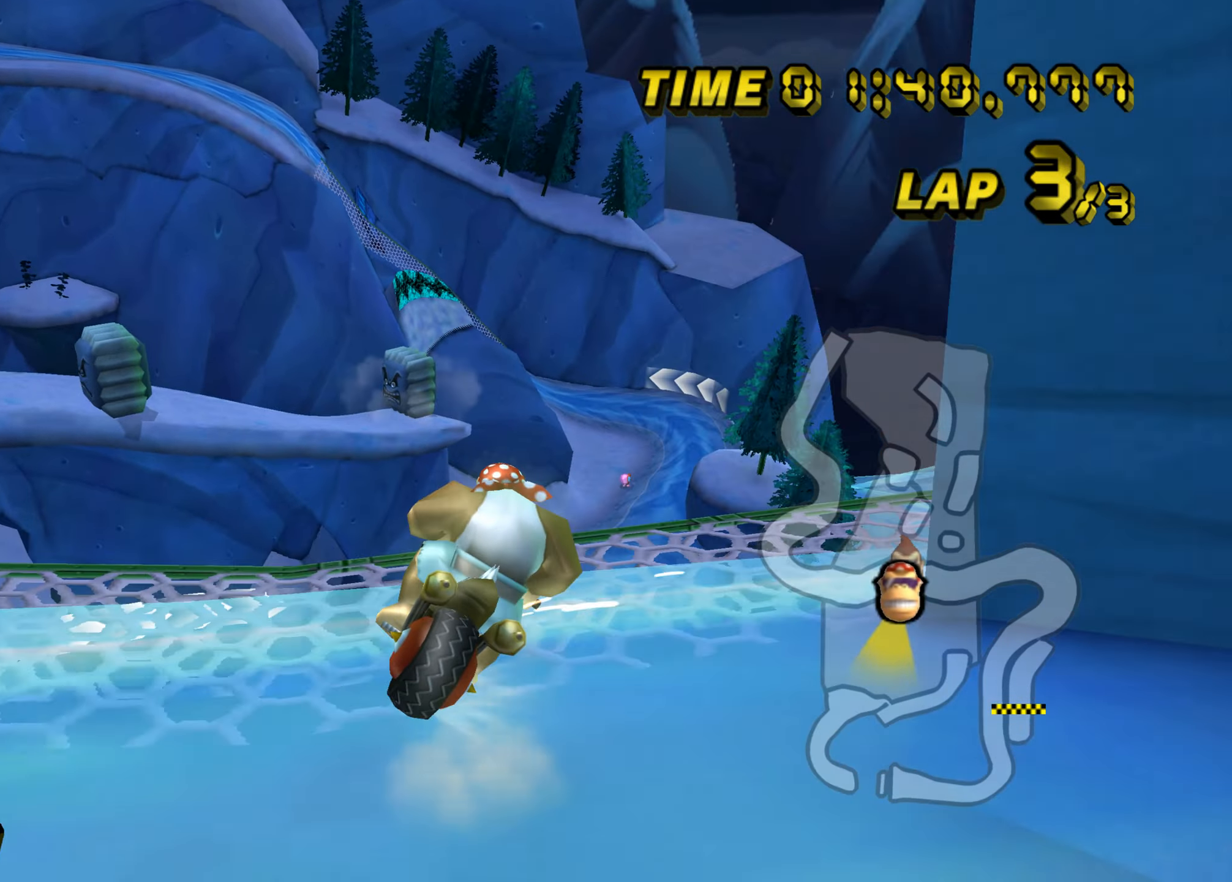
{"buttons": ["A", "B"], "left_stick": "up-right", "events": [[216, "left_stick", "up-right"]]}
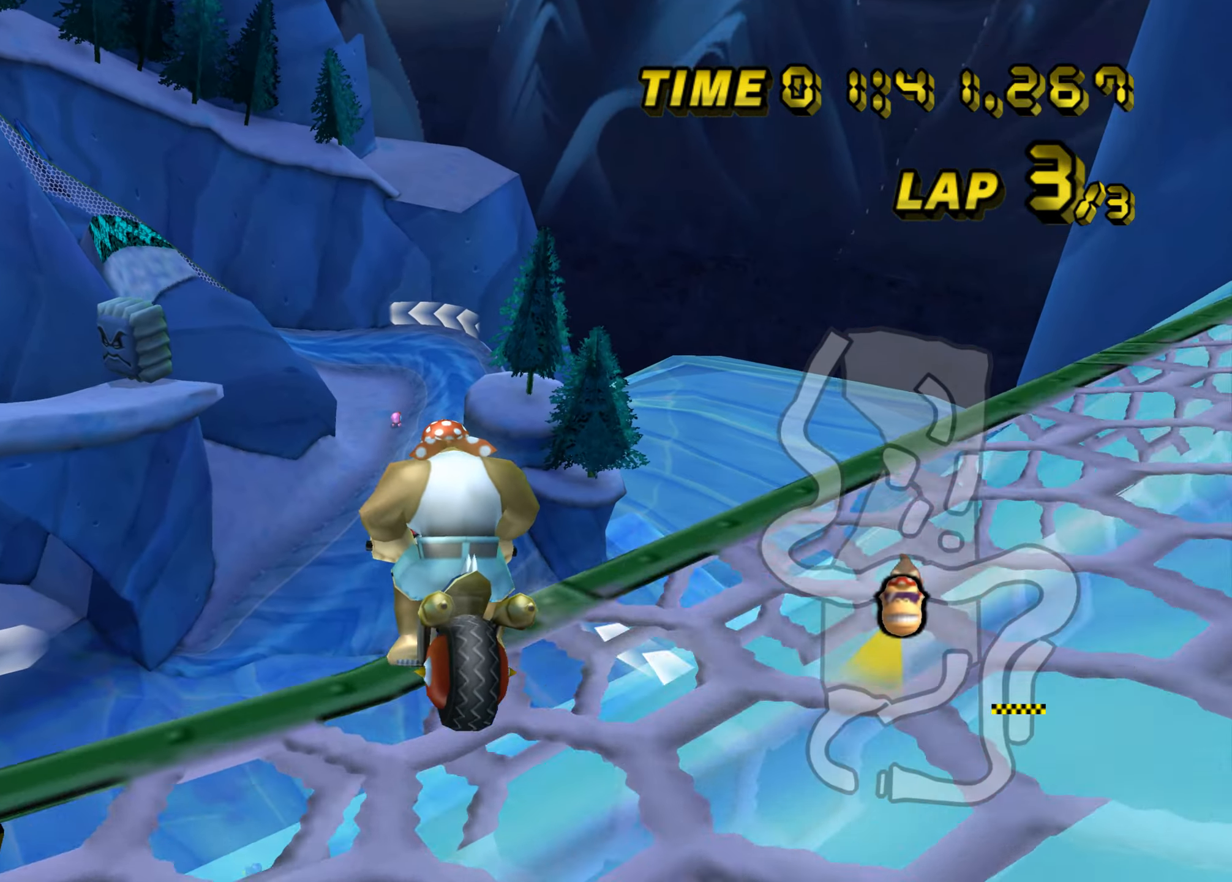
{"buttons": ["A"], "left_stick": "up-right", "events": [[67, "B", "up"]]}
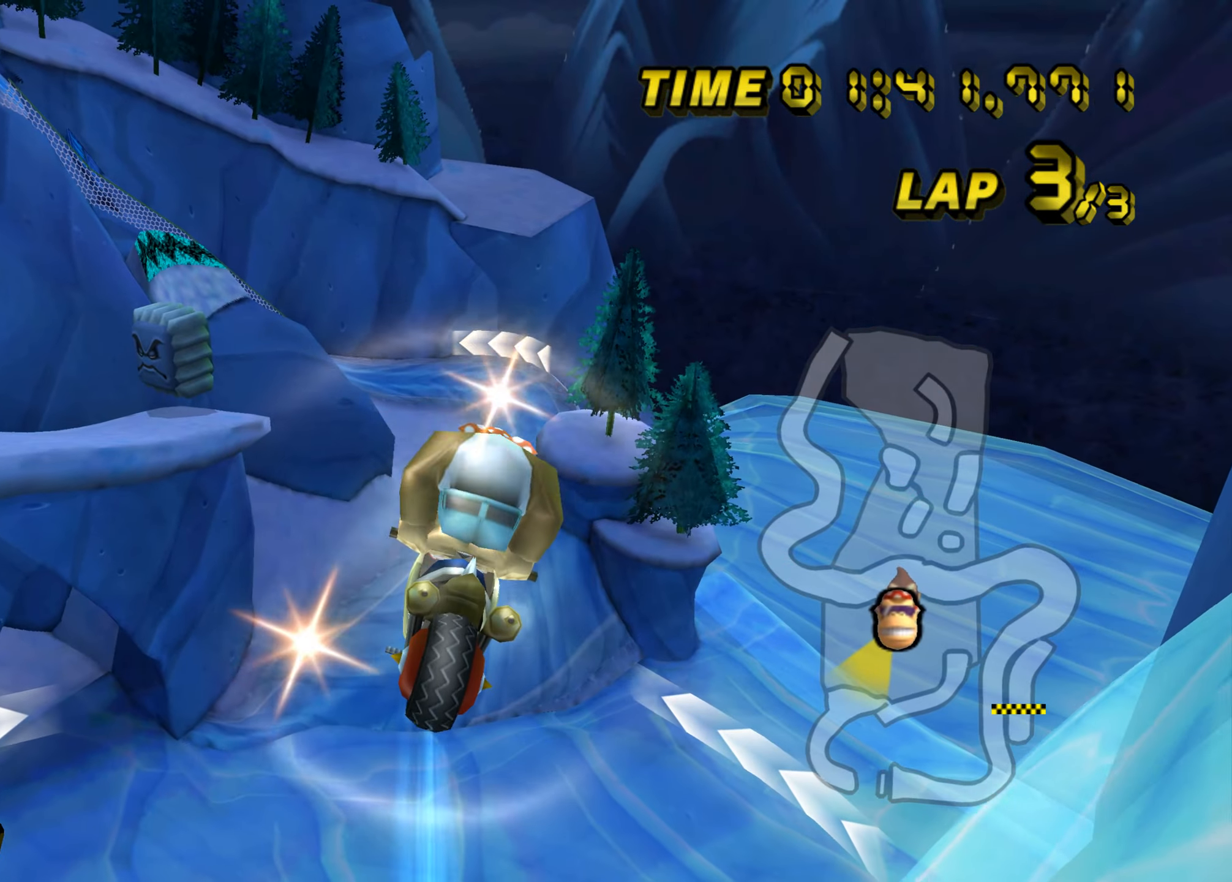
{"buttons": ["A"], "left_stick": "up", "events": [[367, "left_stick", "up"]]}
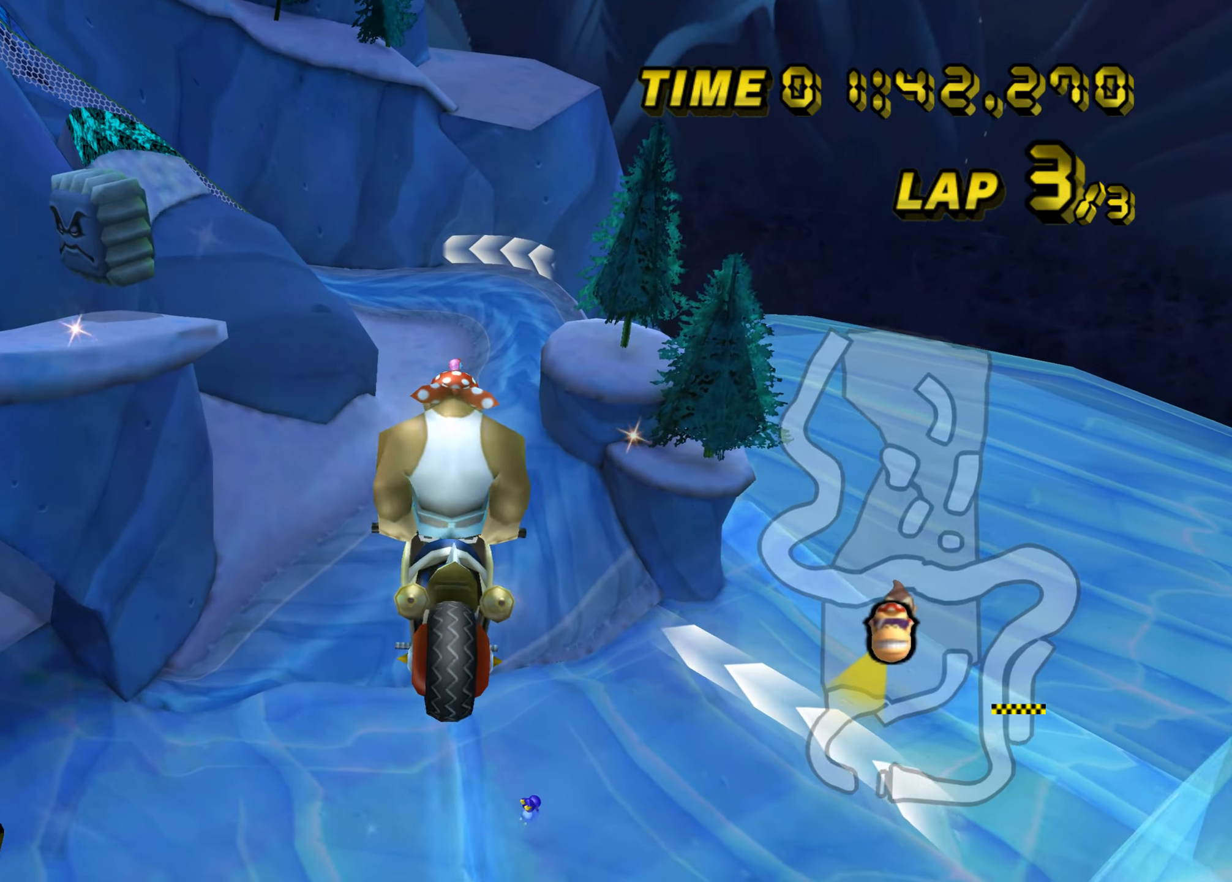
{"buttons": ["A"], "left_stick": "up", "events": []}
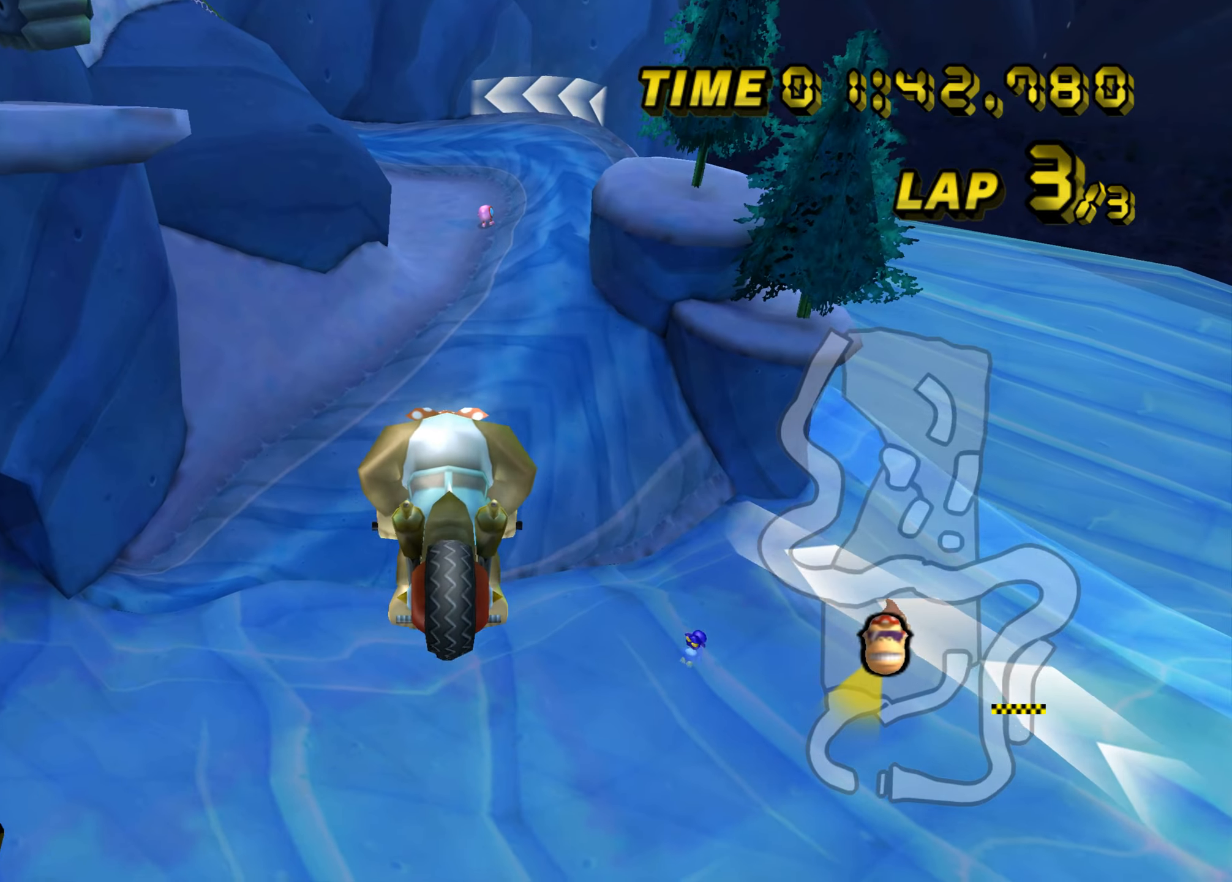
{"buttons": ["A"], "left_stick": "down", "events": [[150, "left_stick", "down"]]}
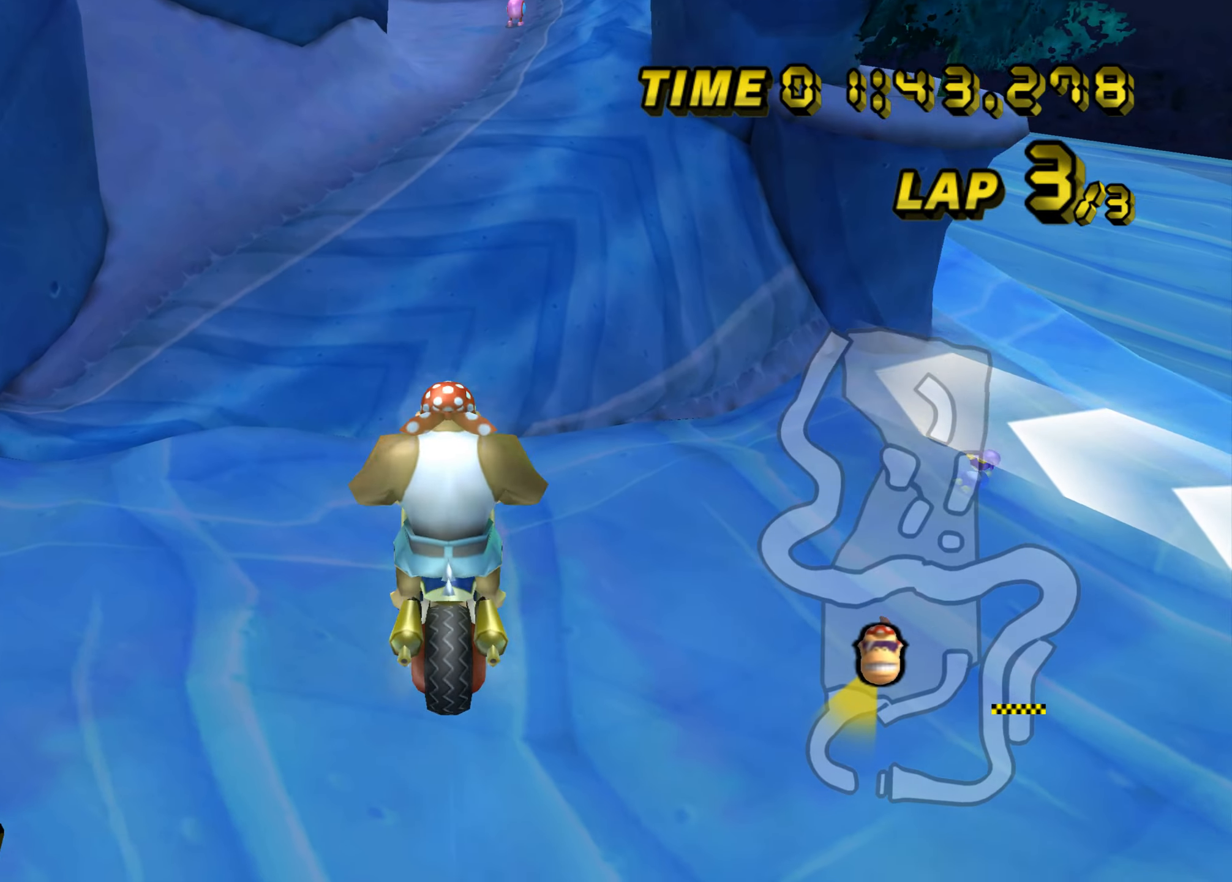
{"buttons": ["A"], "left_stick": "down", "events": []}
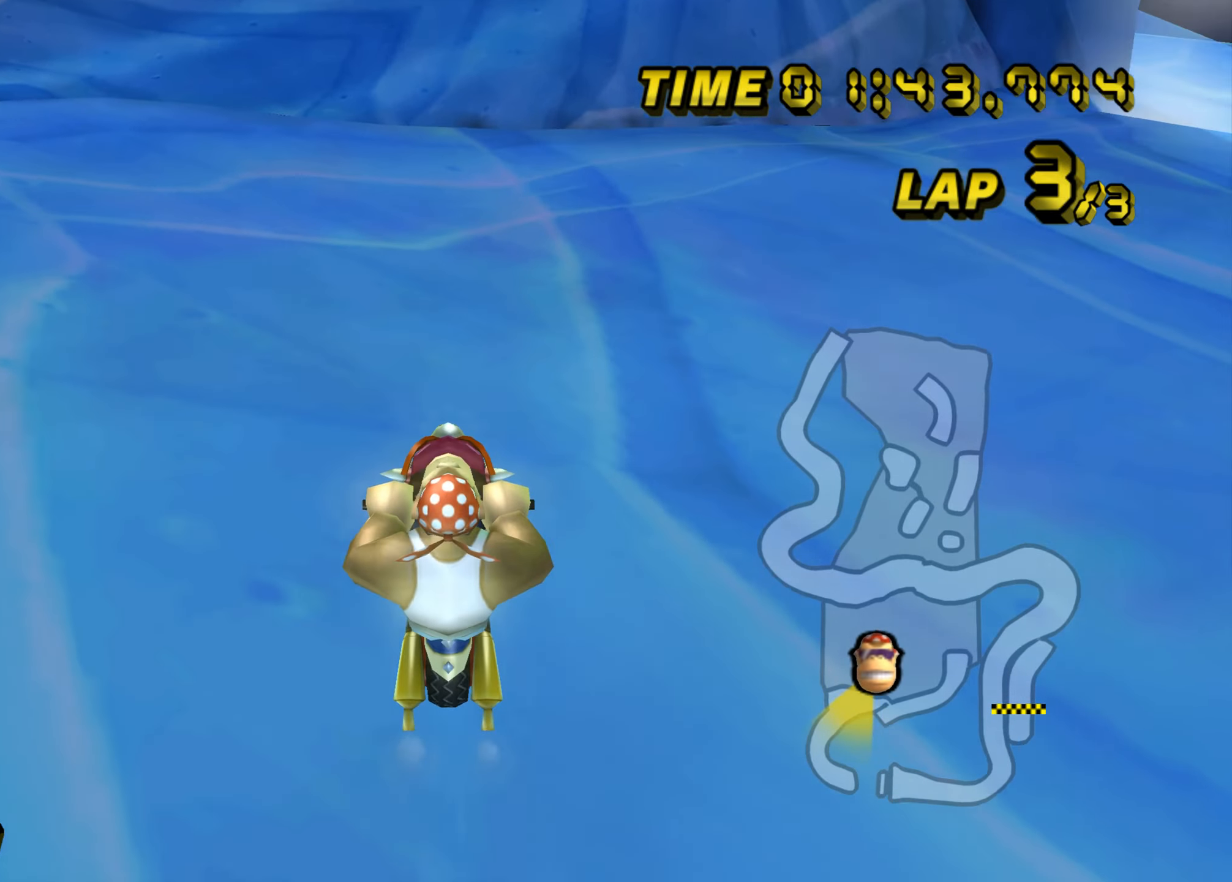
{"buttons": ["A"], "left_stick": "up-right", "events": [[100, "left_stick", "center"], [484, "left_stick", "up-right"]]}
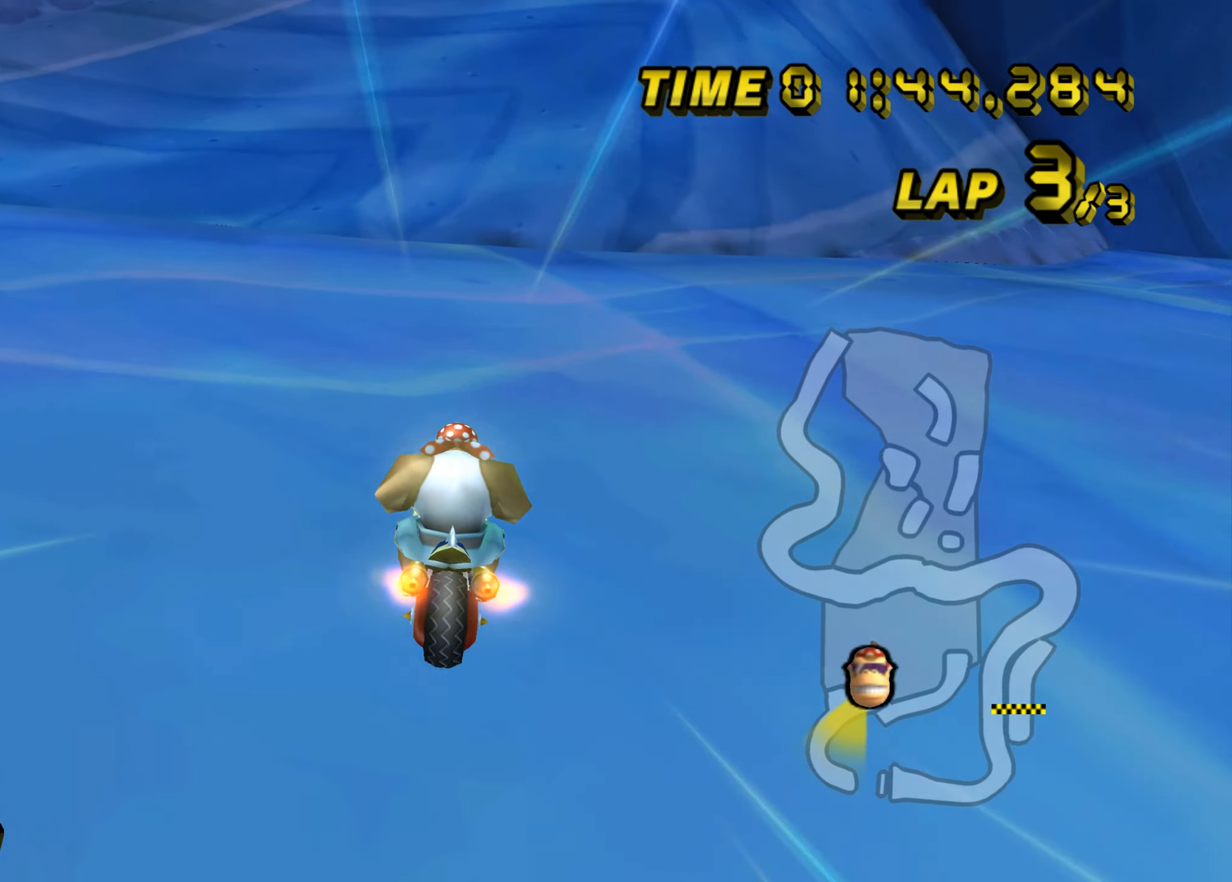
{"buttons": ["A"], "left_stick": "center", "events": [[317, "left_stick", "center"]]}
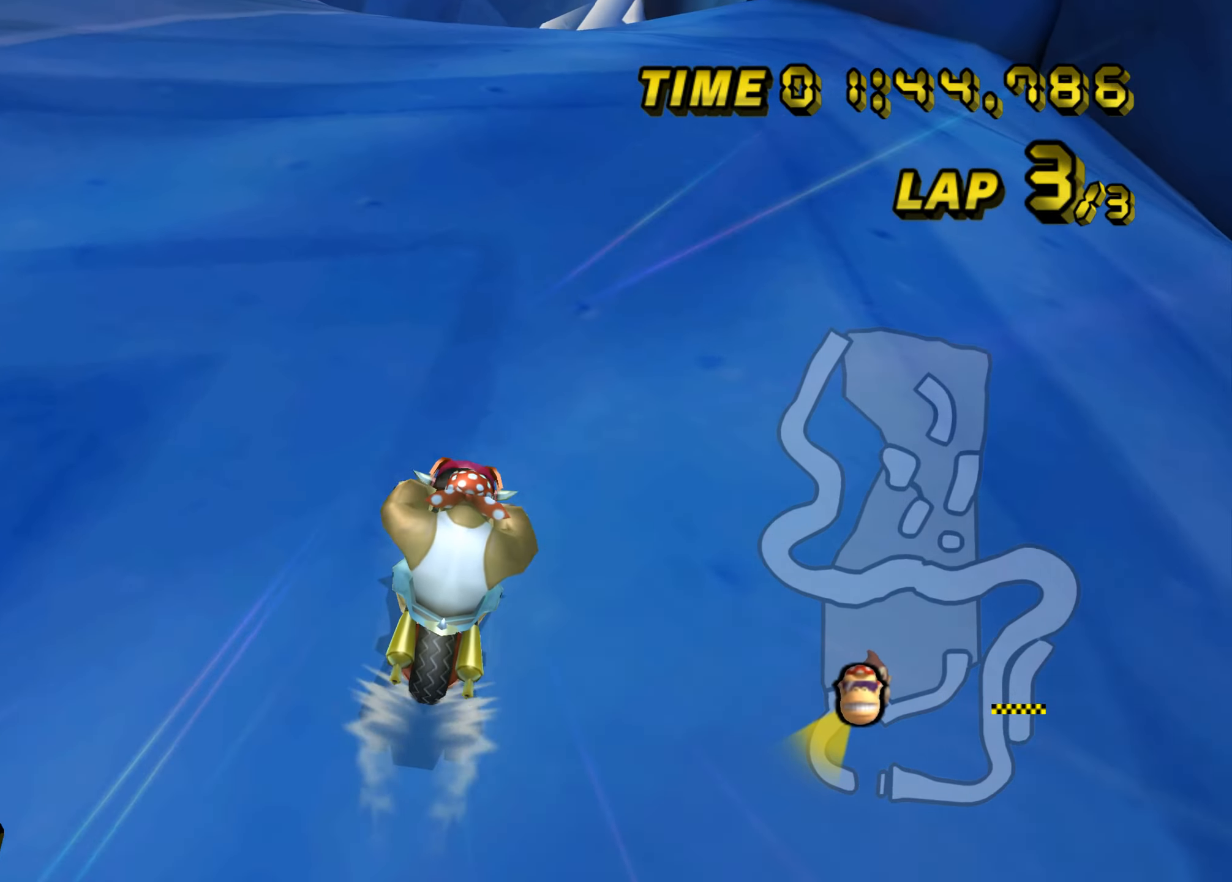
{"buttons": ["A"], "left_stick": "center", "events": [[117, "left_stick", "up"], [300, "left_stick", "center"]]}
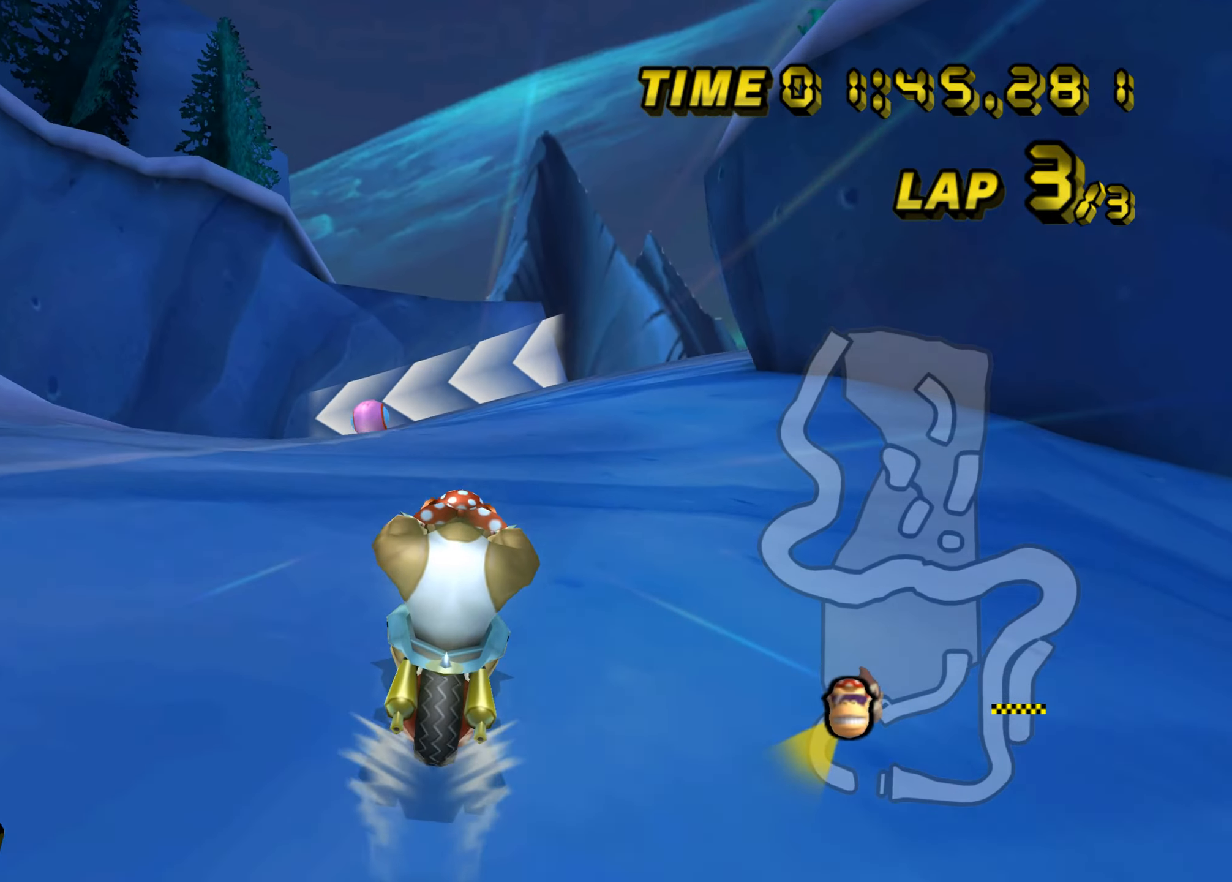
{"buttons": ["A"], "left_stick": "center", "events": []}
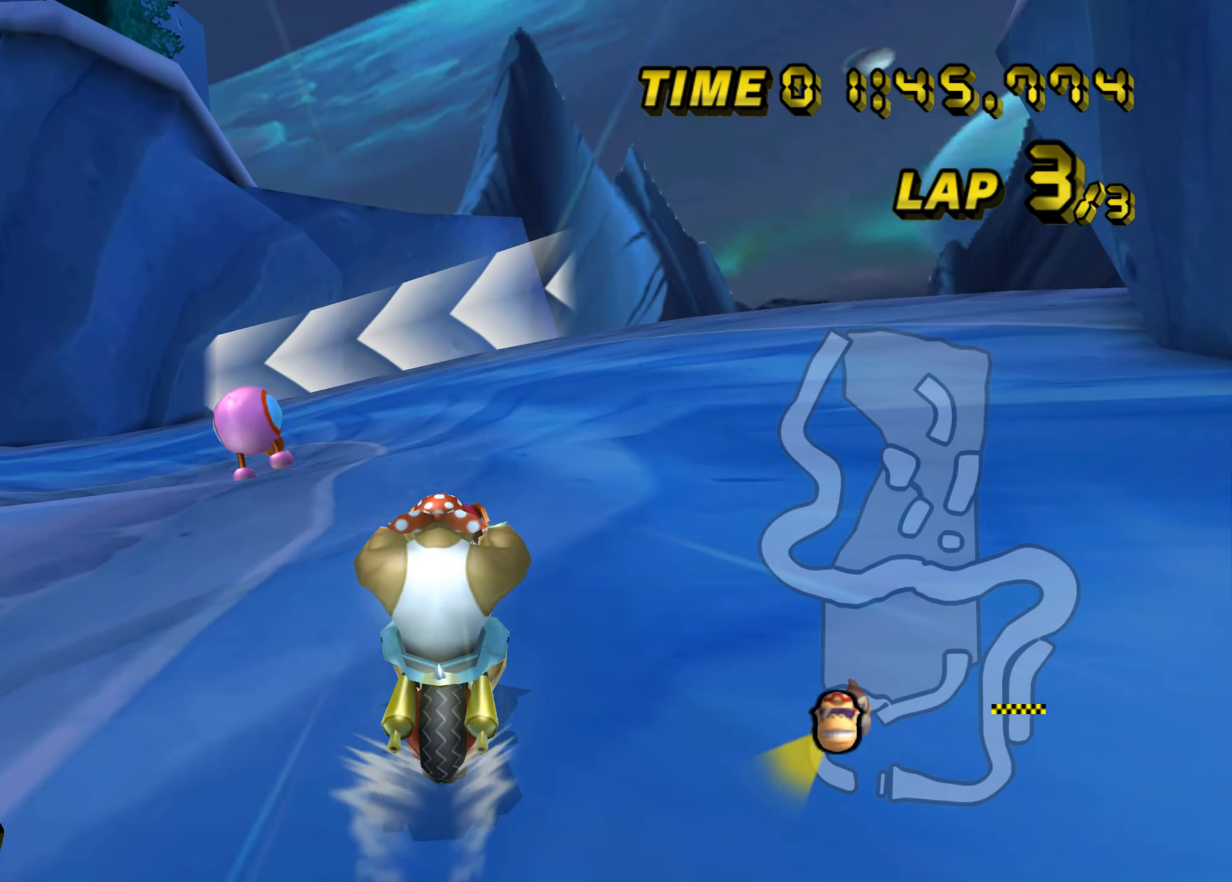
{"buttons": ["A", "B"], "left_stick": "up-left", "events": [[67, "B", "down"], [133, "left_stick", "up-left"]]}
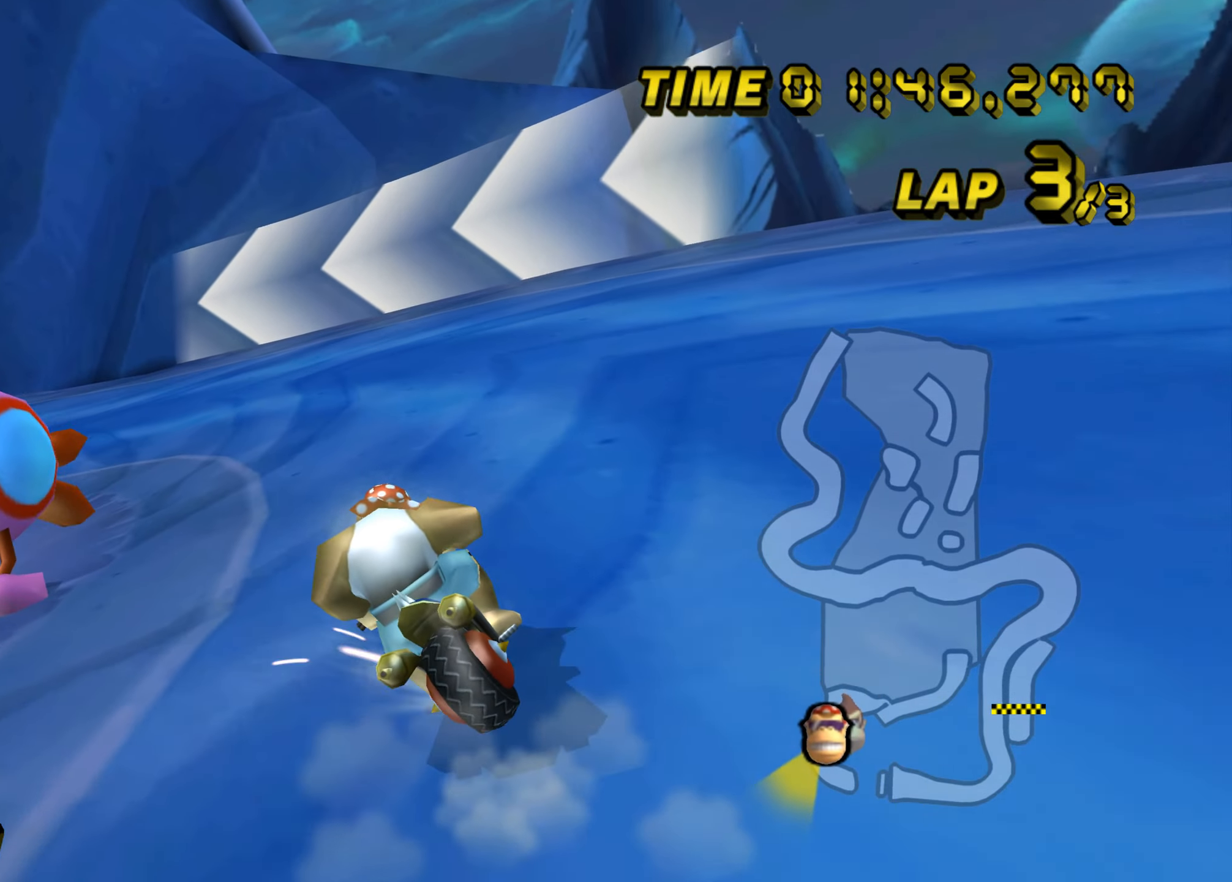
{"buttons": ["A", "B"], "left_stick": "up-left", "events": []}
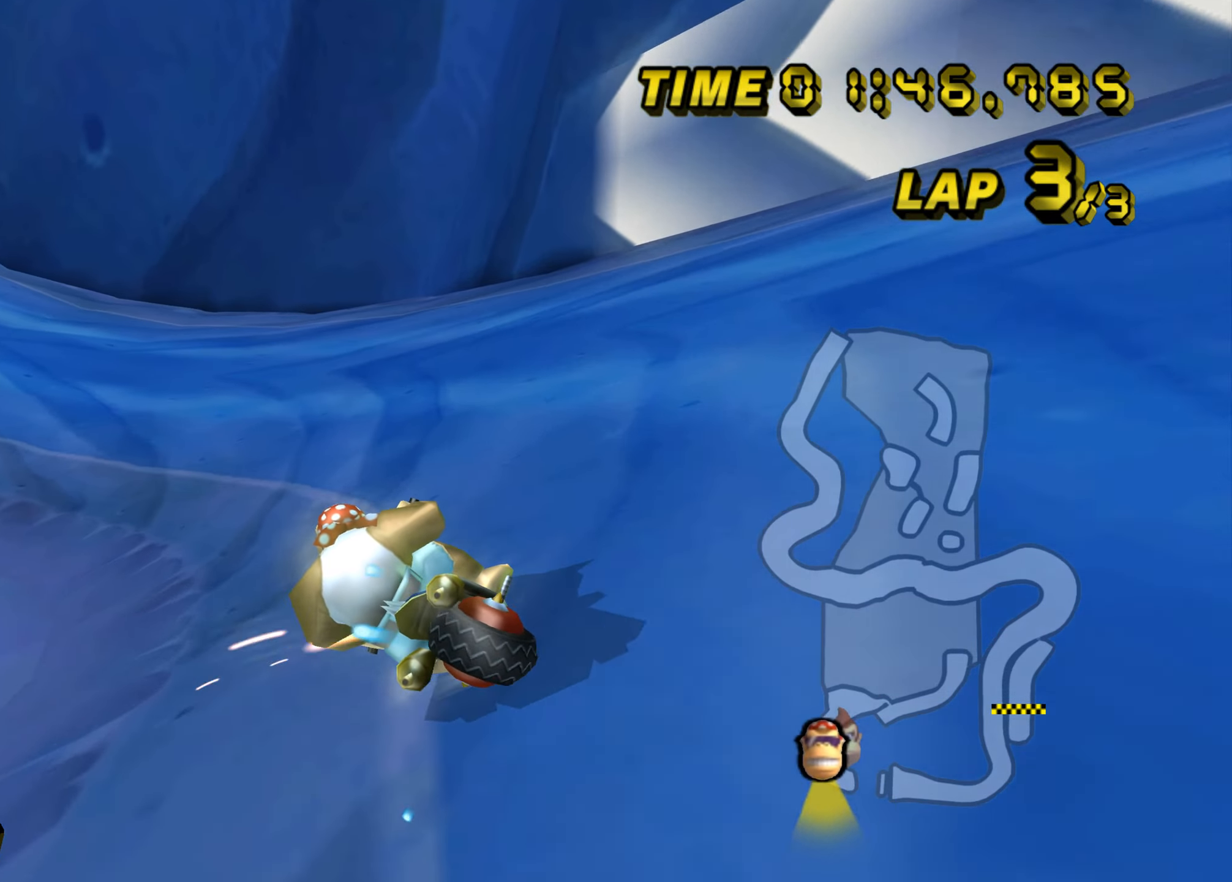
{"buttons": ["A"], "left_stick": "center", "events": [[300, "B", "up"], [333, "left_stick", "up-right"], [484, "left_stick", "center"]]}
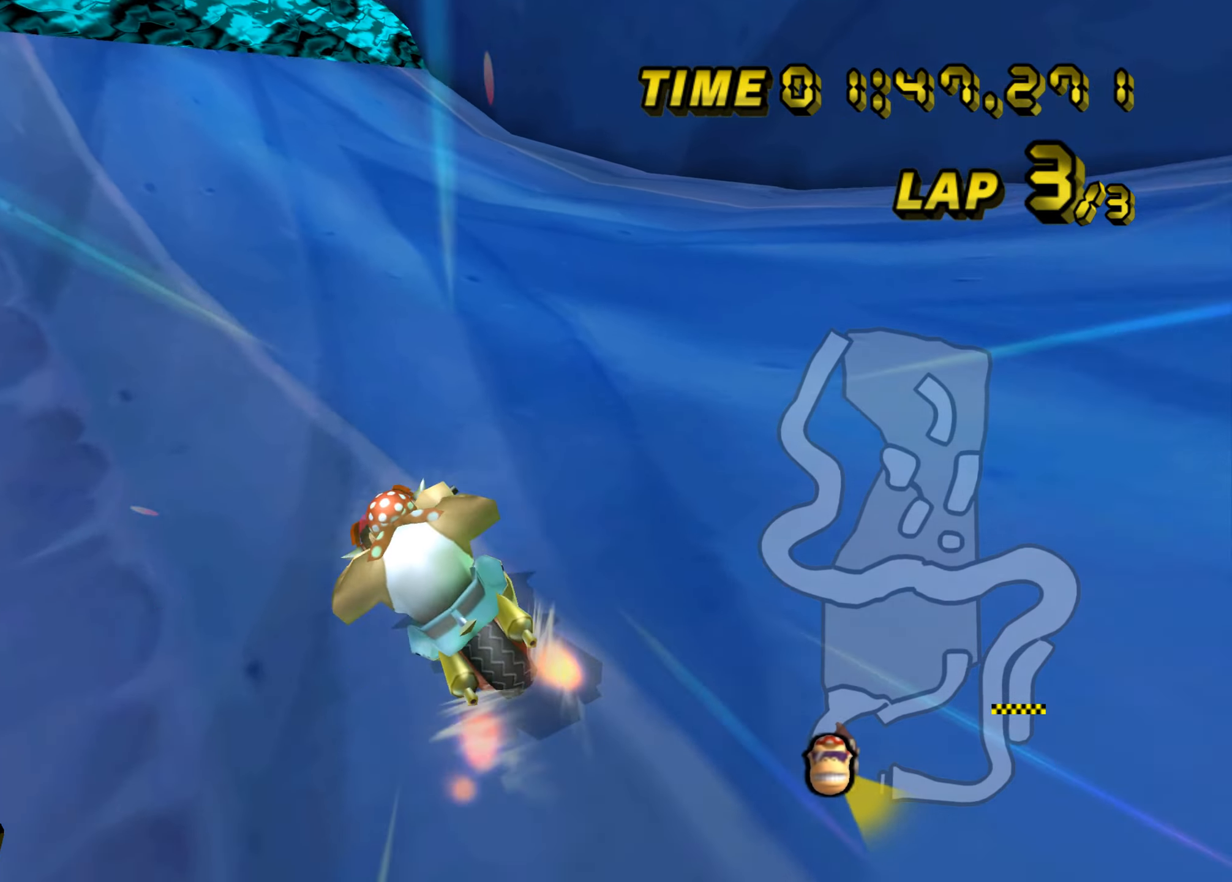
{"buttons": ["A"], "left_stick": "center", "events": []}
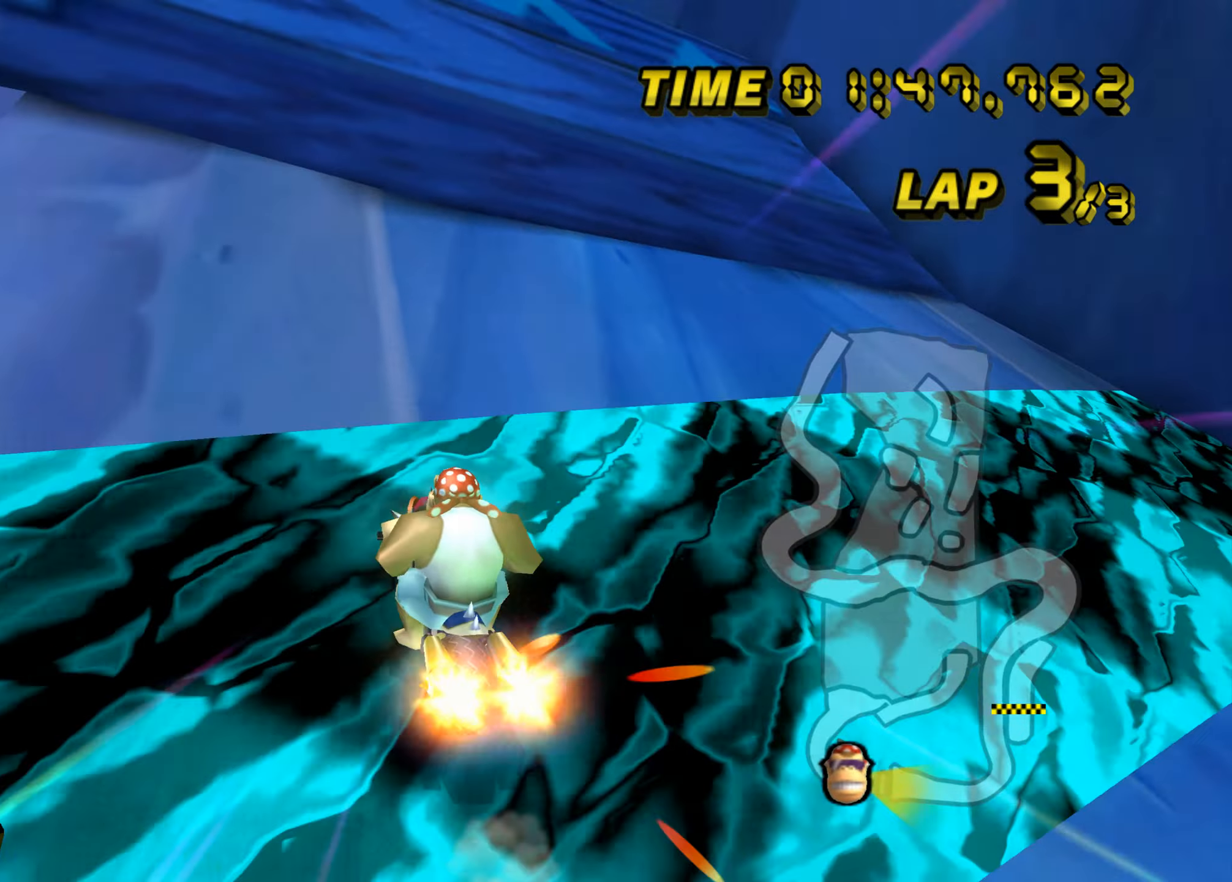
{"buttons": ["A"], "left_stick": "left", "events": [[134, "left_stick", "right"], [234, "left_stick", "center"], [401, "left_stick", "left"]]}
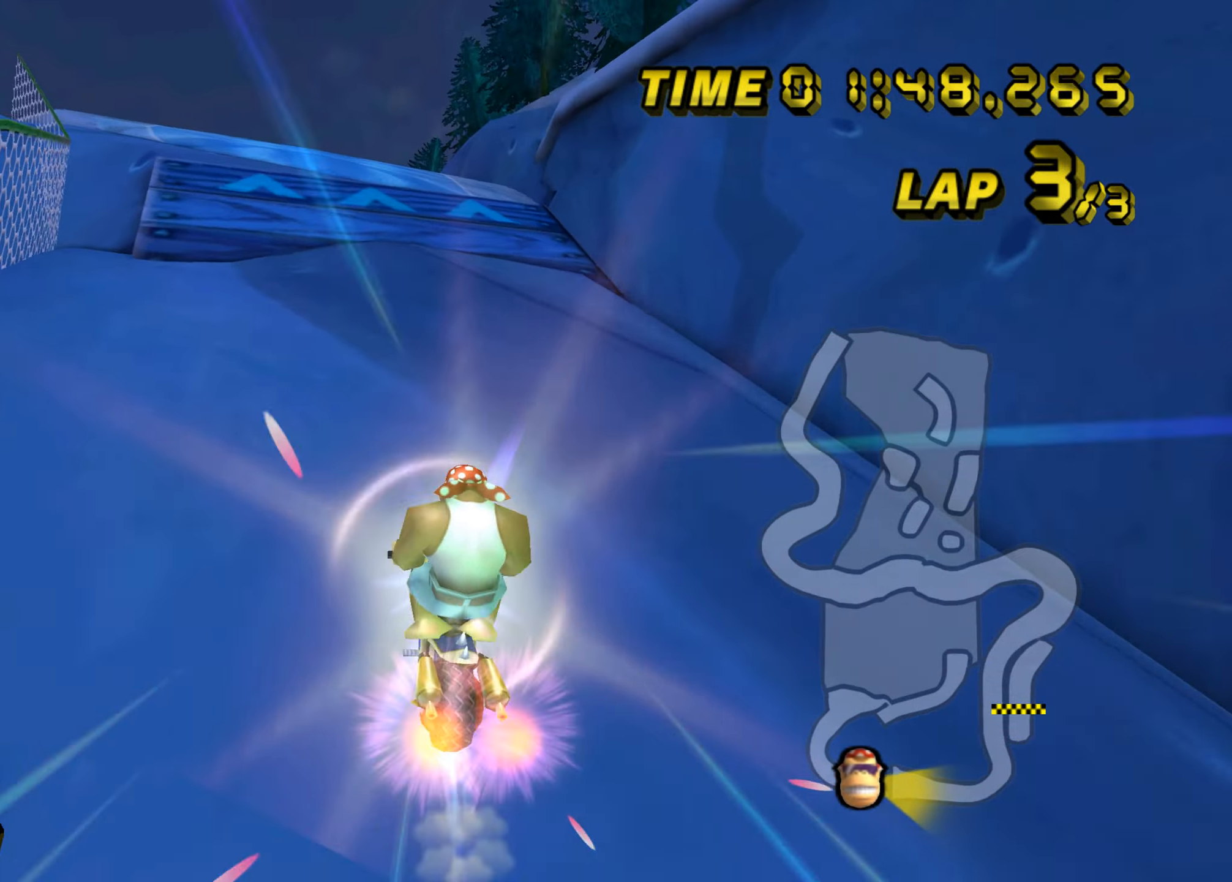
{"buttons": ["A"], "left_stick": "down", "events": [[233, "left_stick", "down"]]}
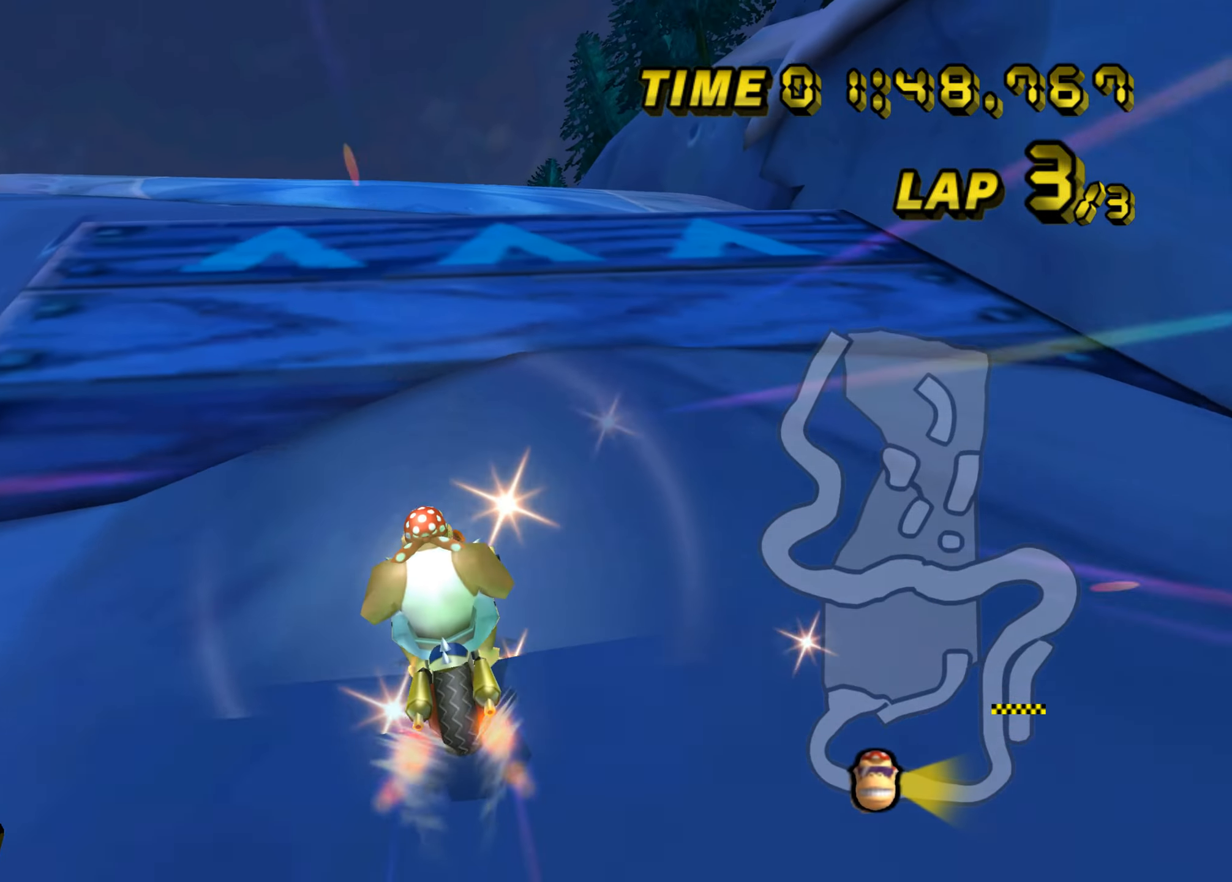
{"buttons": ["A"], "left_stick": "down", "events": [[50, "left_stick", "center"], [367, "left_stick", "down"]]}
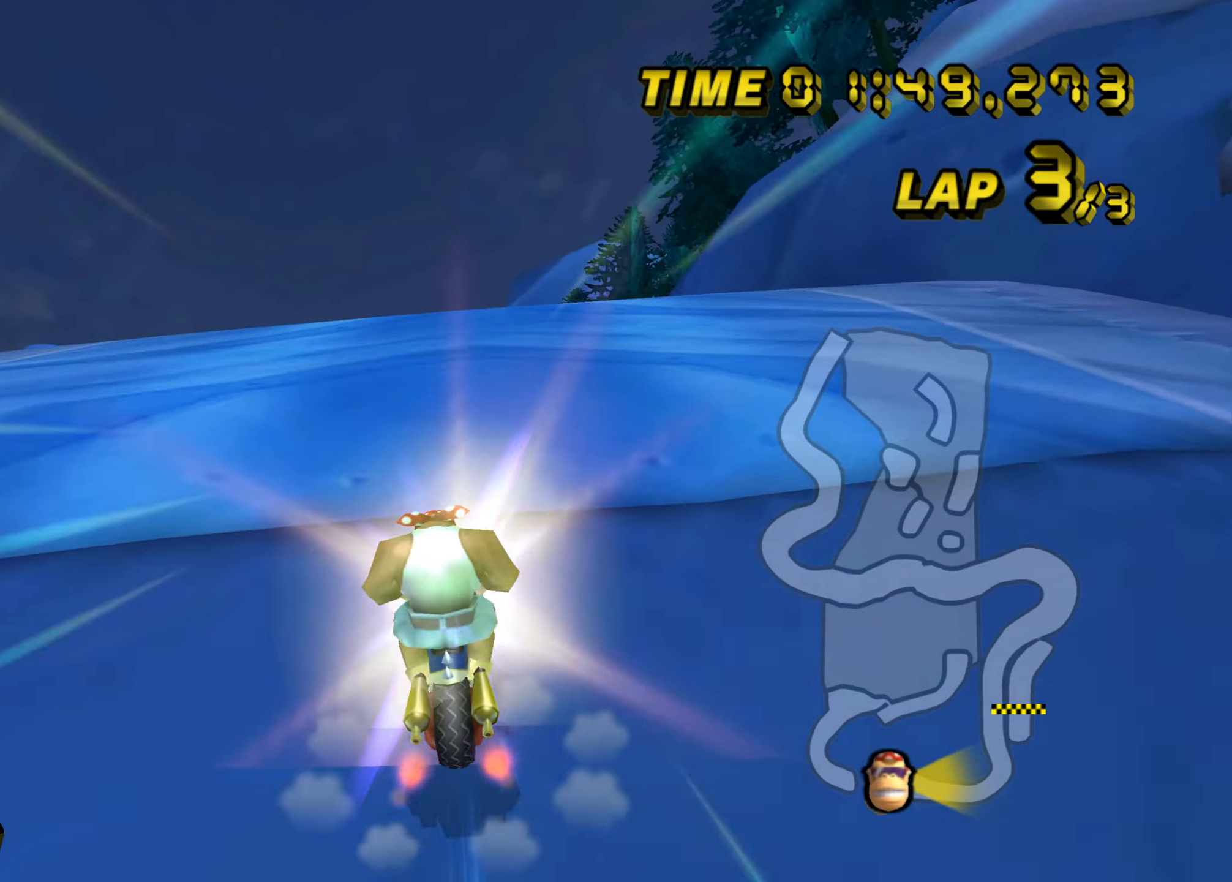
{"buttons": ["A"], "left_stick": "down-right", "events": [[317, "left_stick", "down-right"]]}
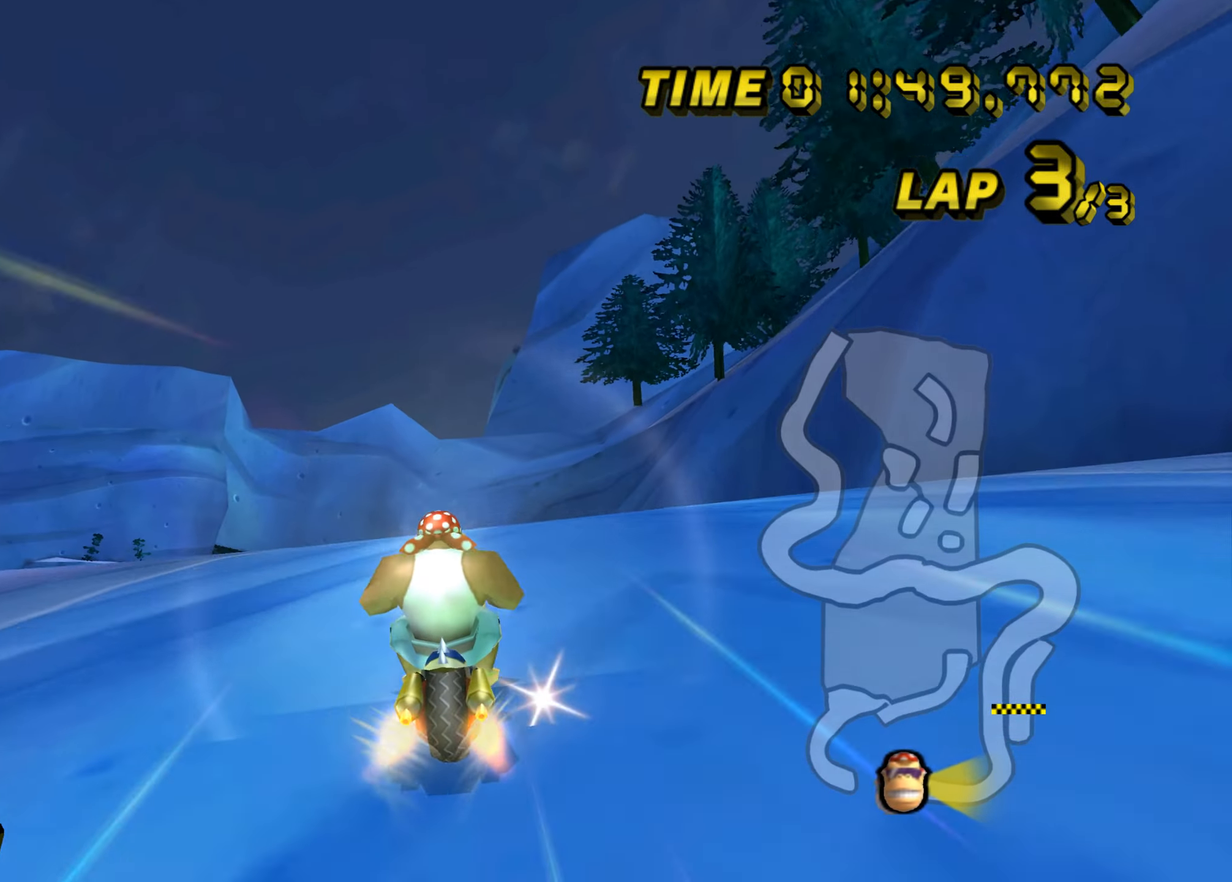
{"buttons": ["A"], "left_stick": "center", "events": [[67, "left_stick", "center"]]}
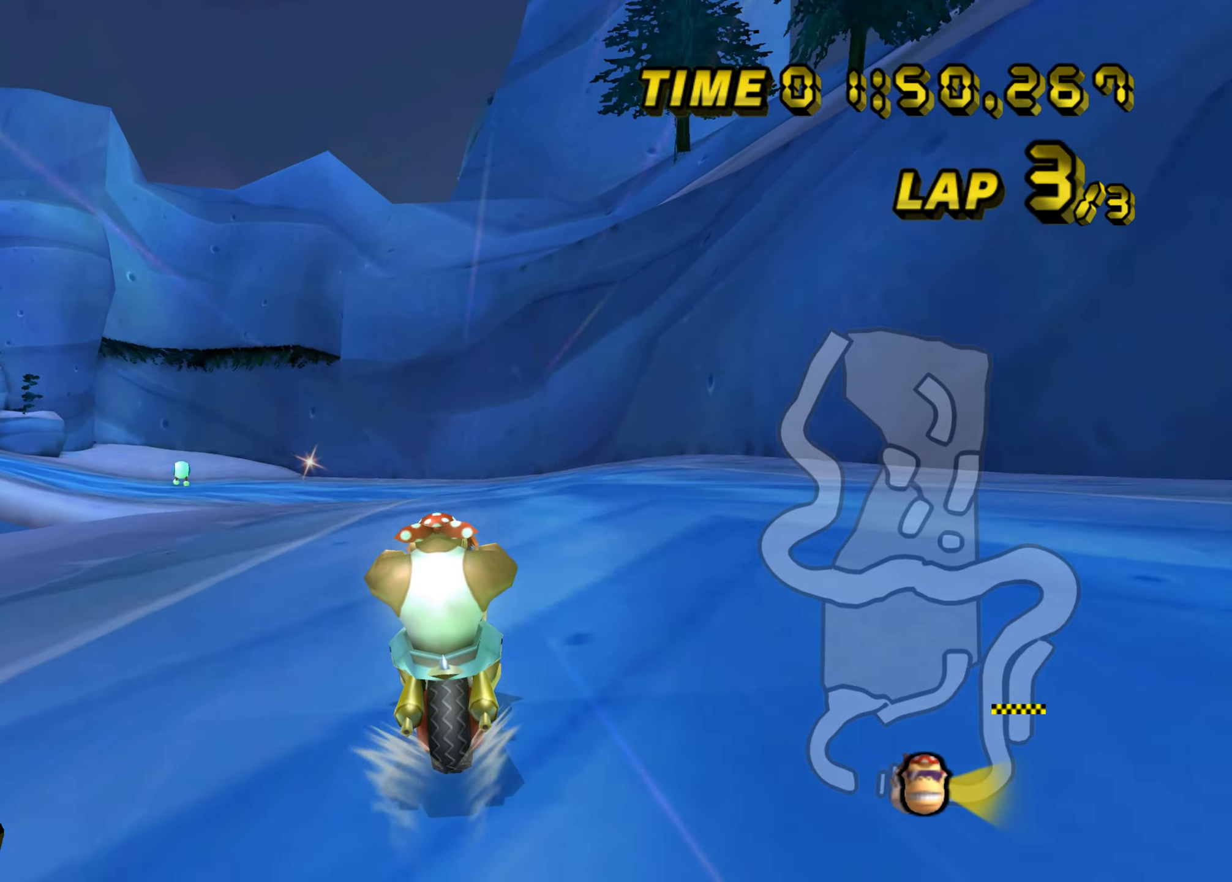
{"buttons": ["A", "B"], "left_stick": "up-left", "events": [[384, "B", "down"], [484, "left_stick", "up-left"]]}
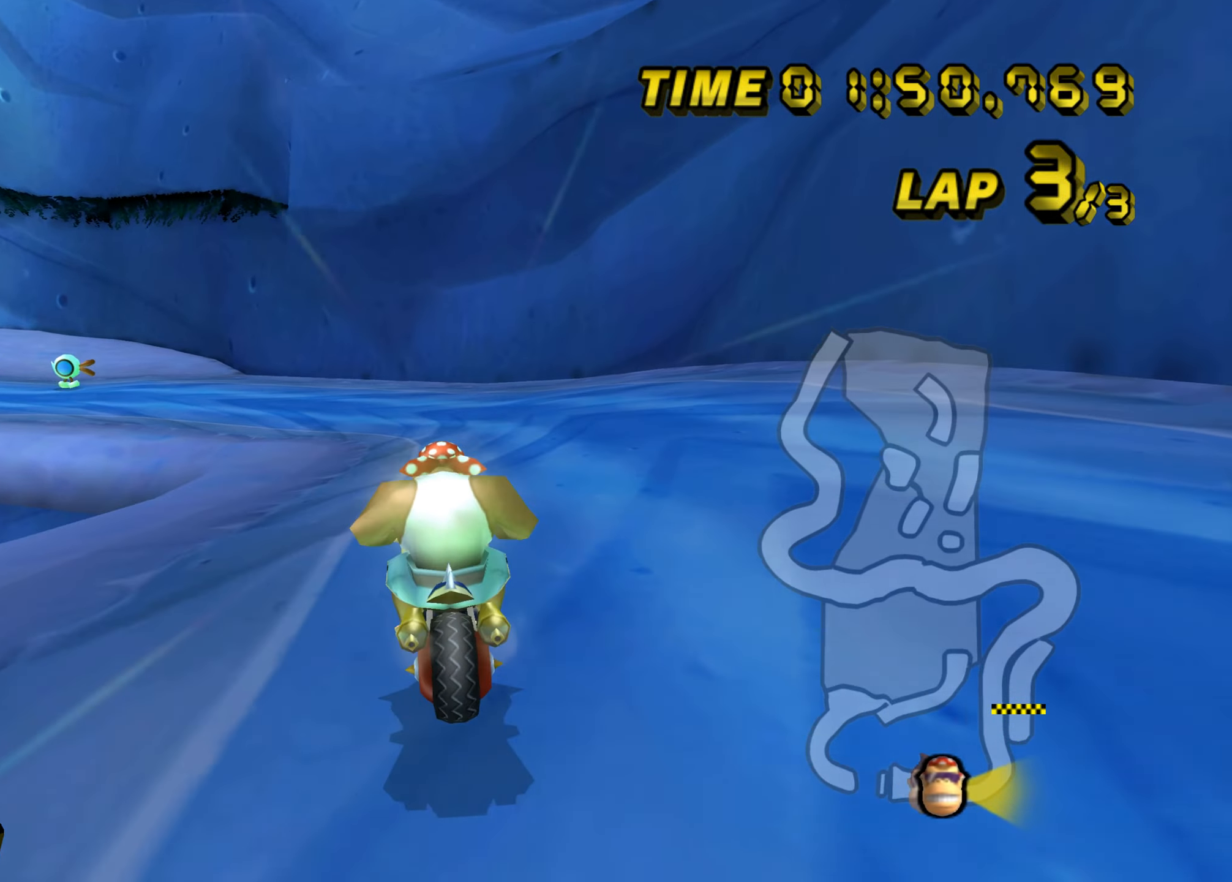
{"buttons": ["A", "B"], "left_stick": "up-left", "events": [[151, "left_stick", "up-right"], [201, "left_stick", "right"], [417, "left_stick", "up-left"]]}
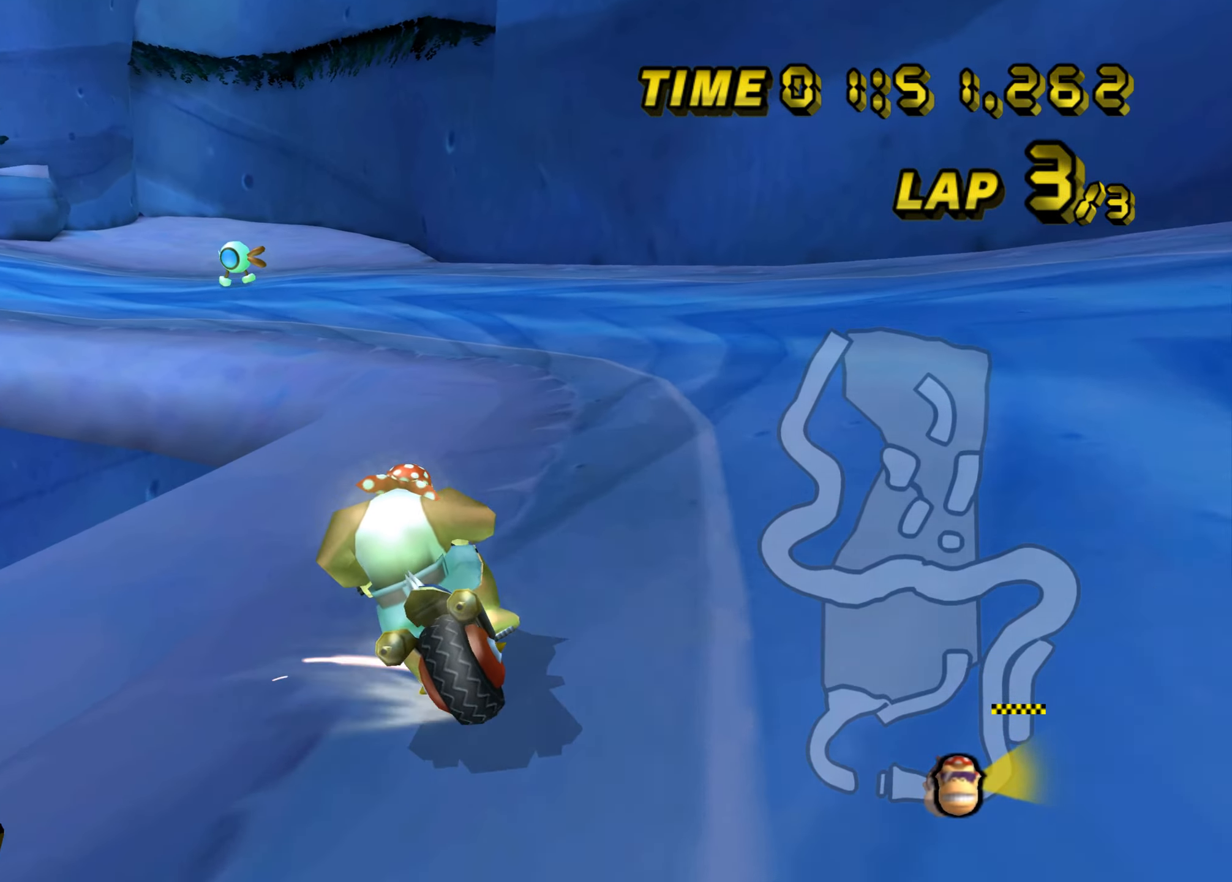
{"buttons": ["A", "B"], "left_stick": "right", "events": [[183, "left_stick", "right"]]}
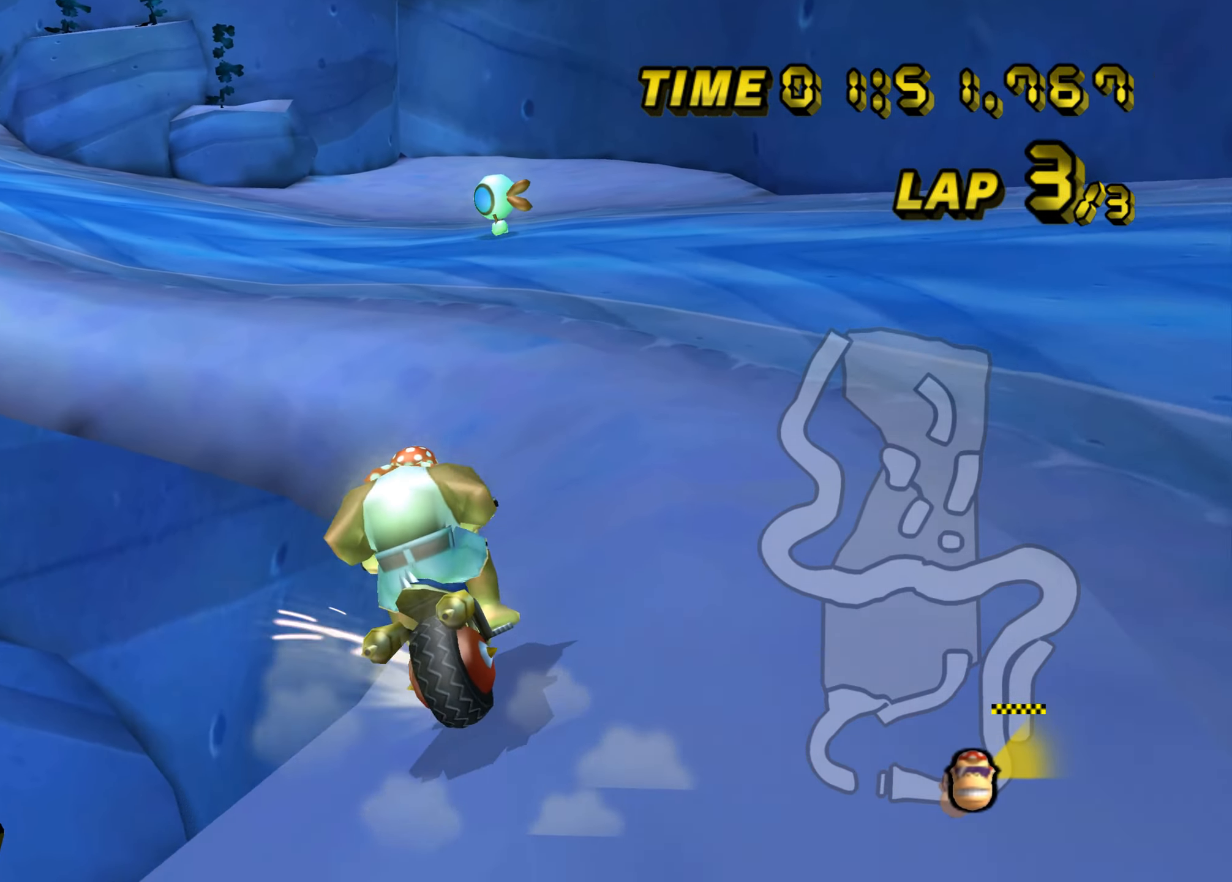
{"buttons": ["A", "B"], "left_stick": "up-left", "events": [[317, "left_stick", "up-left"]]}
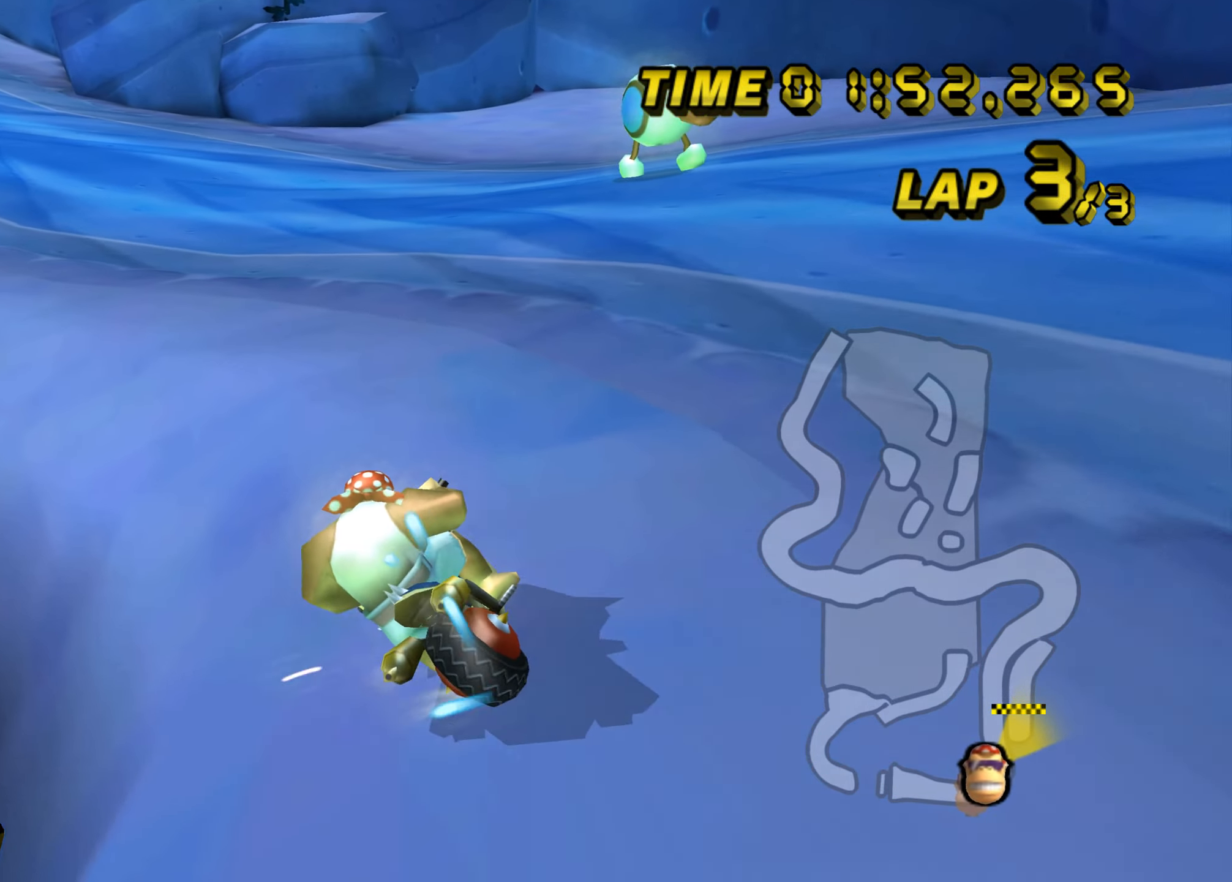
{"buttons": ["A"], "left_stick": "up-right", "events": [[17, "left_stick", "up"], [167, "left_stick", "up-right"], [284, "left_stick", "up-left"], [384, "B", "up"], [417, "left_stick", "up-right"]]}
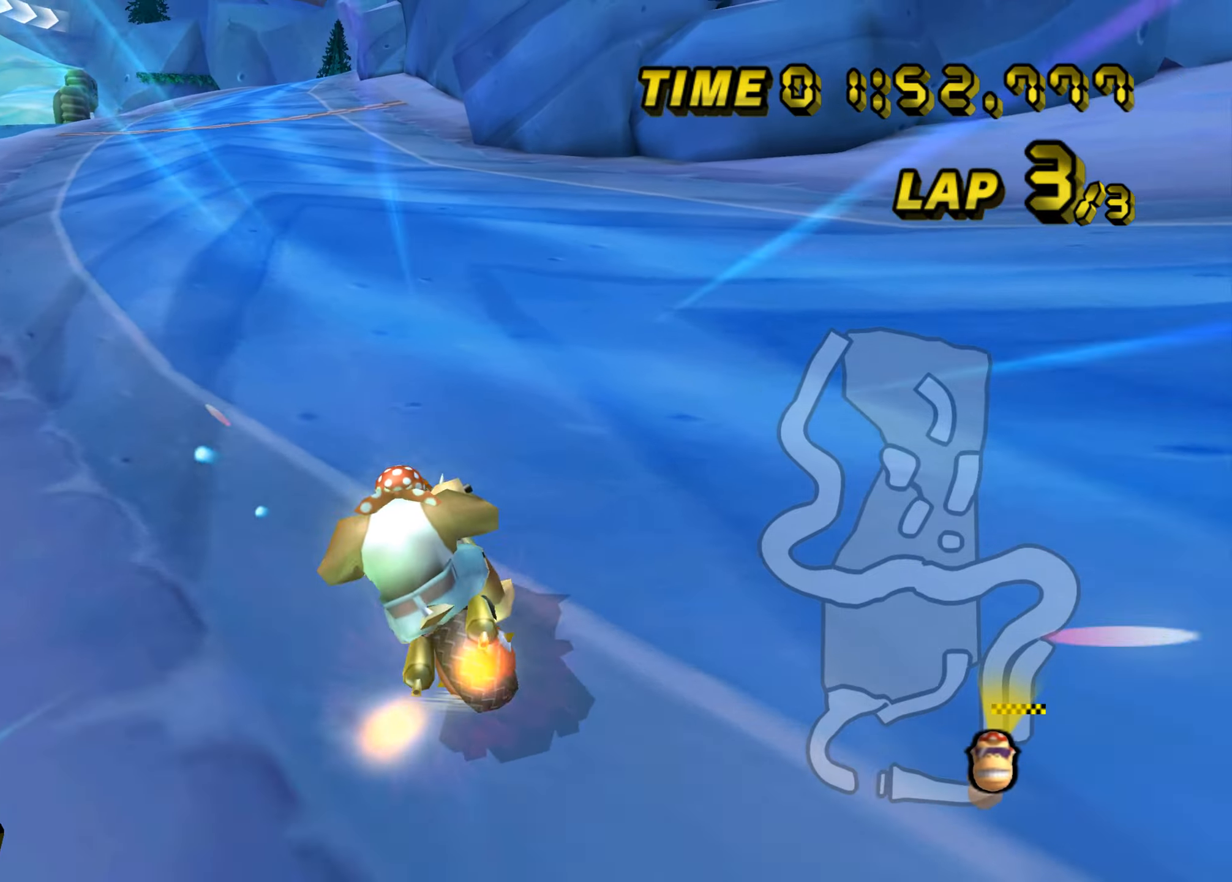
{"buttons": ["A"], "left_stick": "center", "events": [[133, "left_stick", "center"]]}
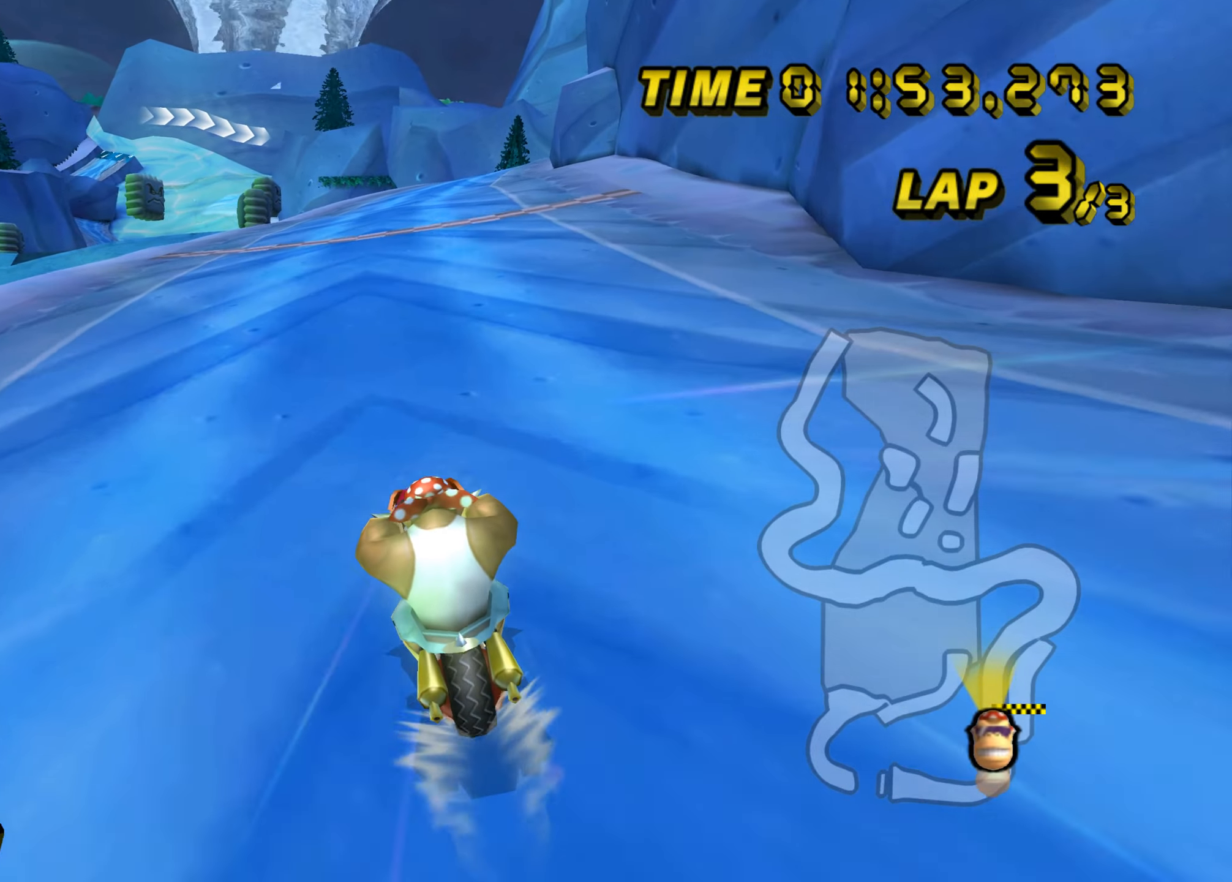
{"buttons": ["A"], "left_stick": "center", "events": []}